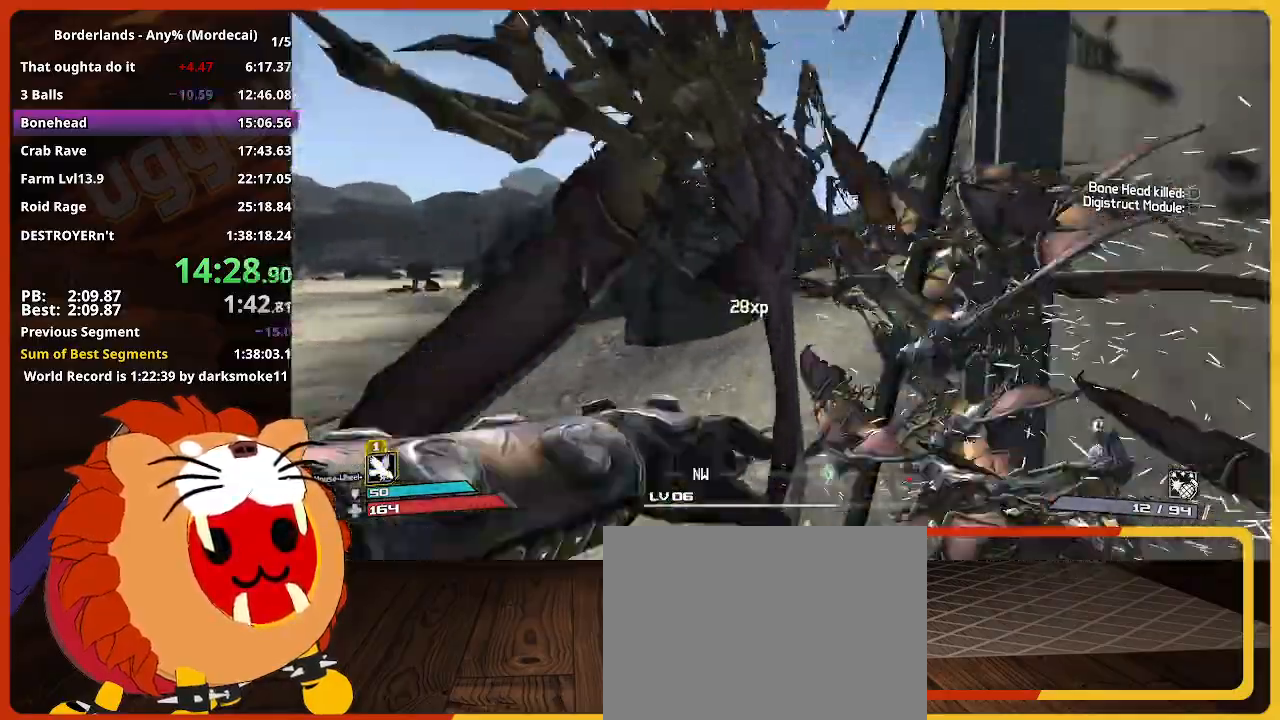
Gameplay with keyboard and mouse; each line is a JSON object with the keys held at the frame after it. "events" lists presses ("down") and releases ("up") of "1", "2", "3", "4", "5", "a", "alt", "c", "caps_lock", "ctrl", "d", "down", "e", "escape", "f", "g", "left", "q", "r", "return", "right", "s", "shift", "space", "t", "tab", "up", "v", "w", "x" and "z" between this image and that frame as [ms after this image, input, new state], when the widget could be followed in between. No other keys are recorded. "mouse_move" is the direction in which the mouse moves at that frame (one of eight, or "still"), when it could be read. Not read: mouse_wheel.
{"keys": ["w"], "mouse_move": "still", "events": []}
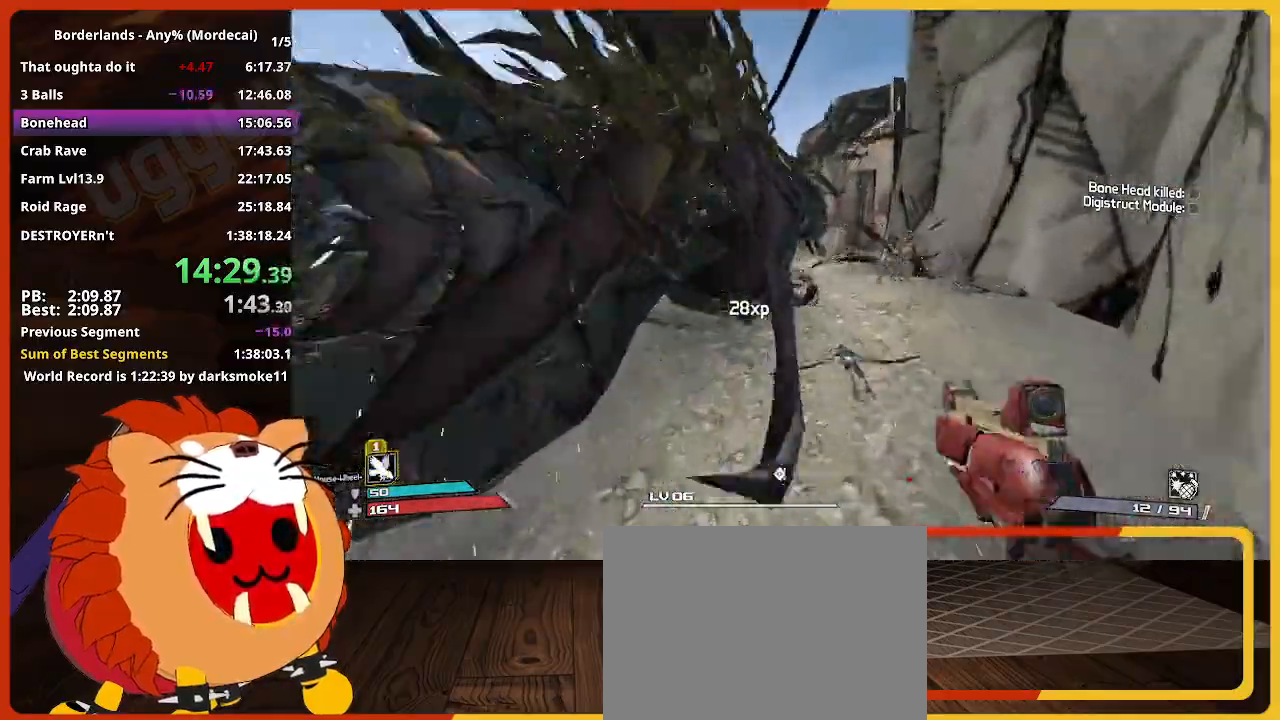
{"keys": ["w"], "mouse_move": "still", "events": []}
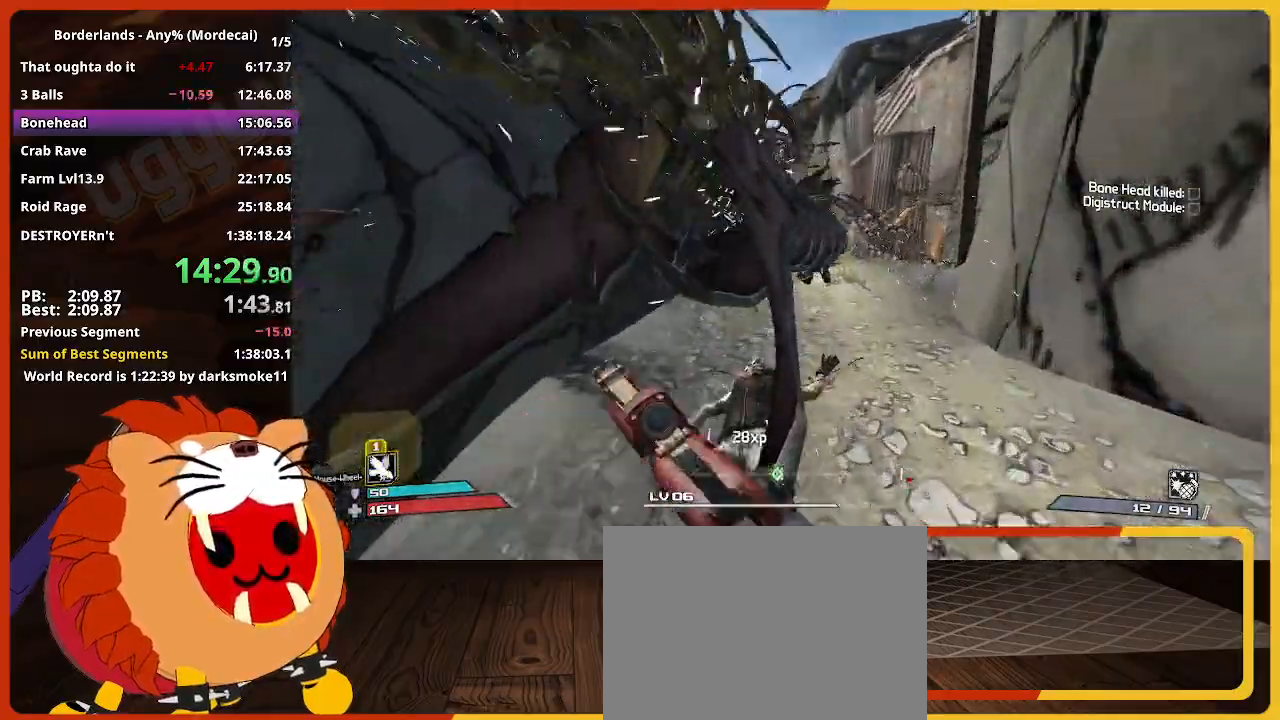
{"keys": ["w"], "mouse_move": "down", "events": []}
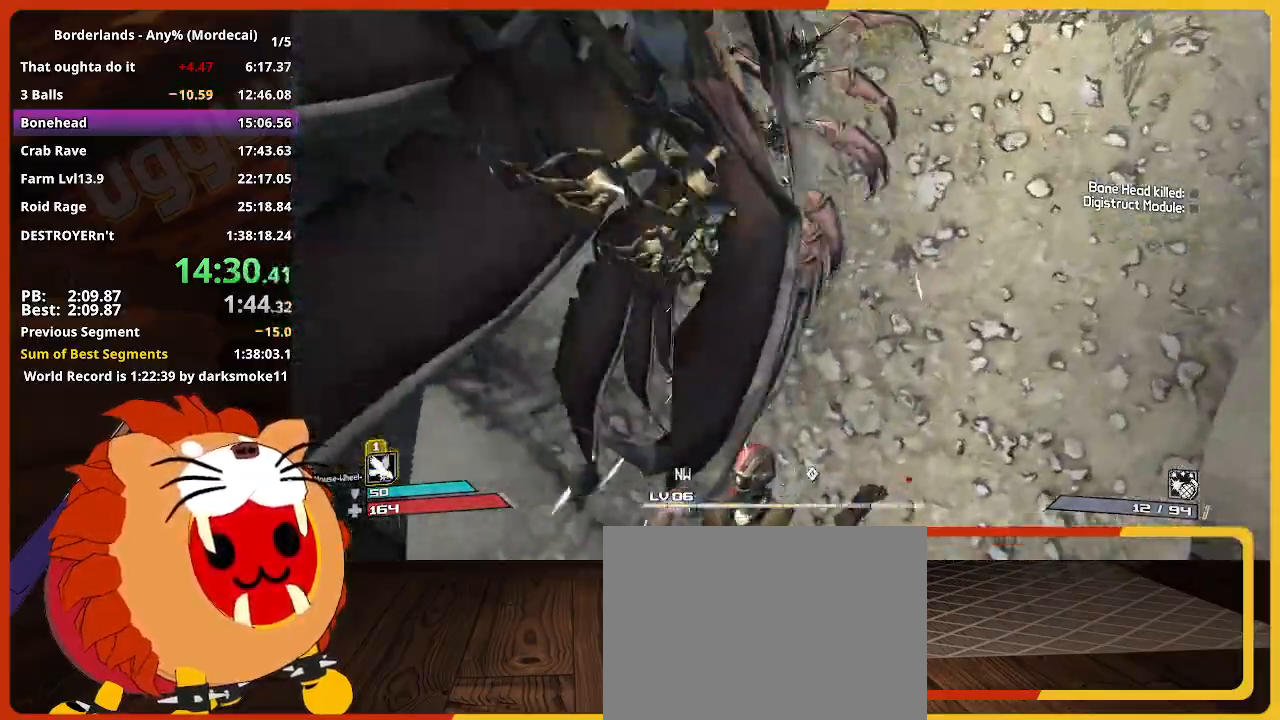
{"keys": ["w"], "mouse_move": "up-right", "events": []}
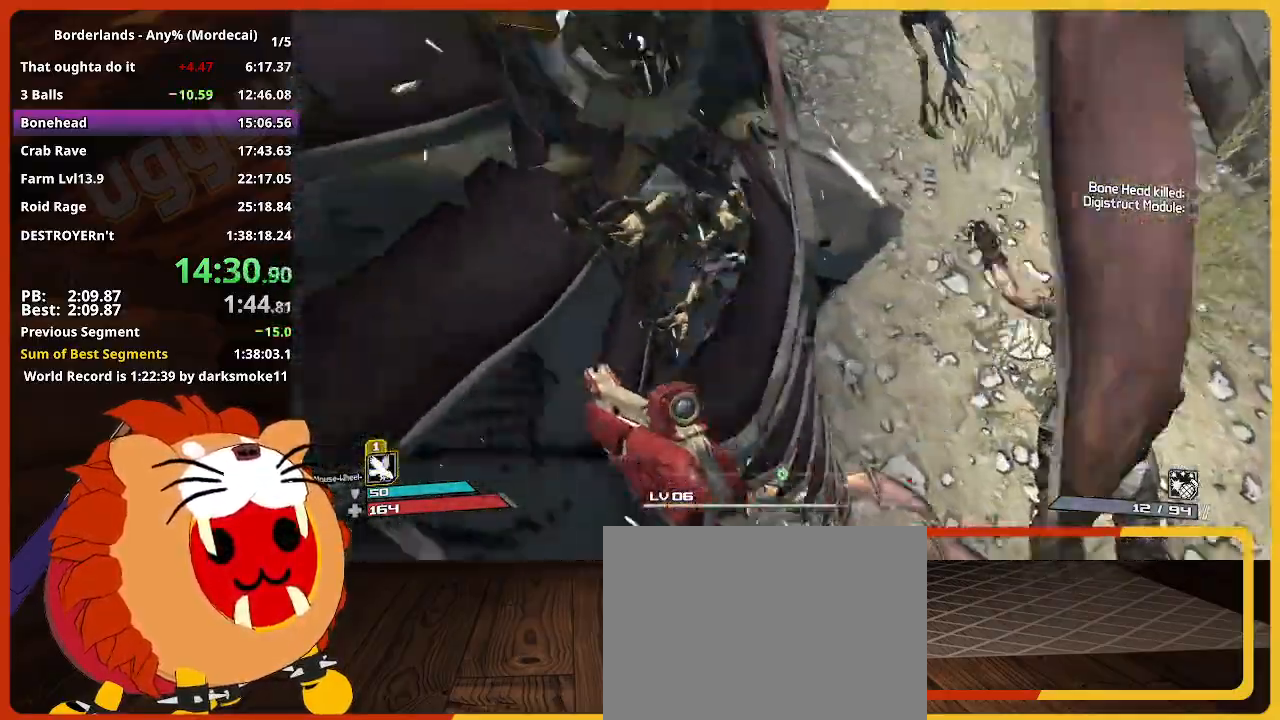
{"keys": ["w"], "mouse_move": "still", "events": []}
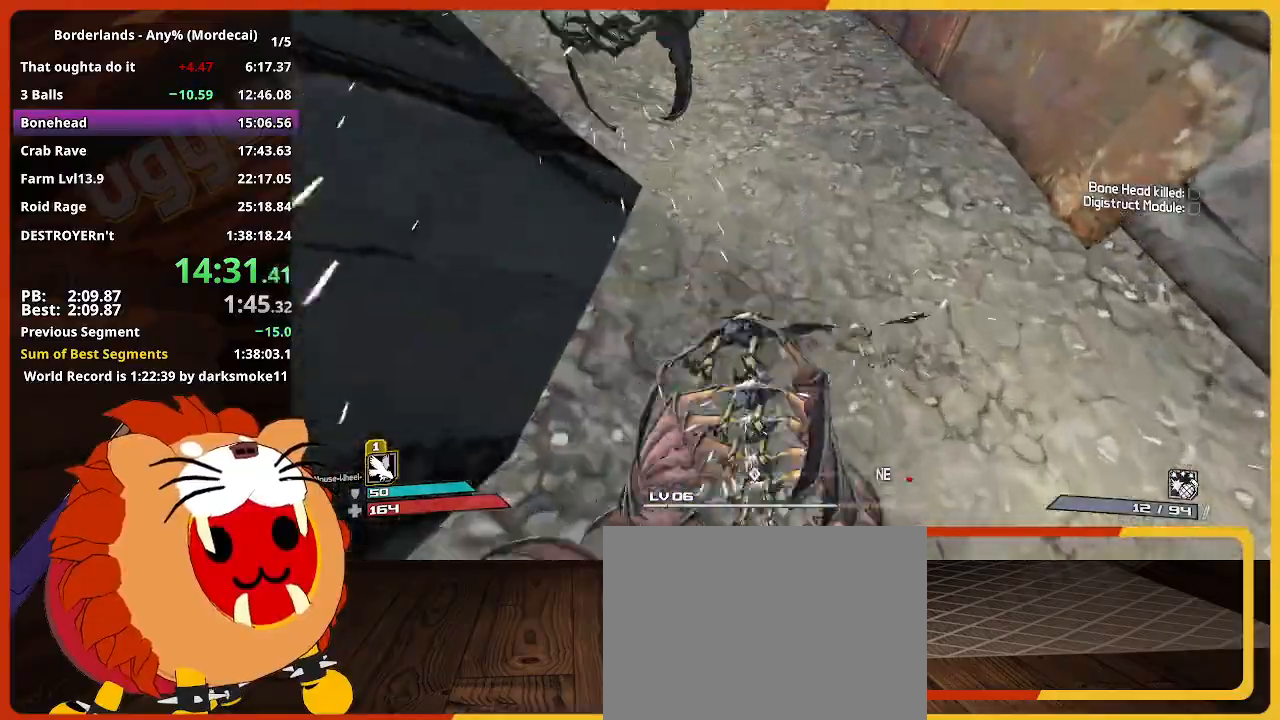
{"keys": ["w"], "mouse_move": "down-left", "events": []}
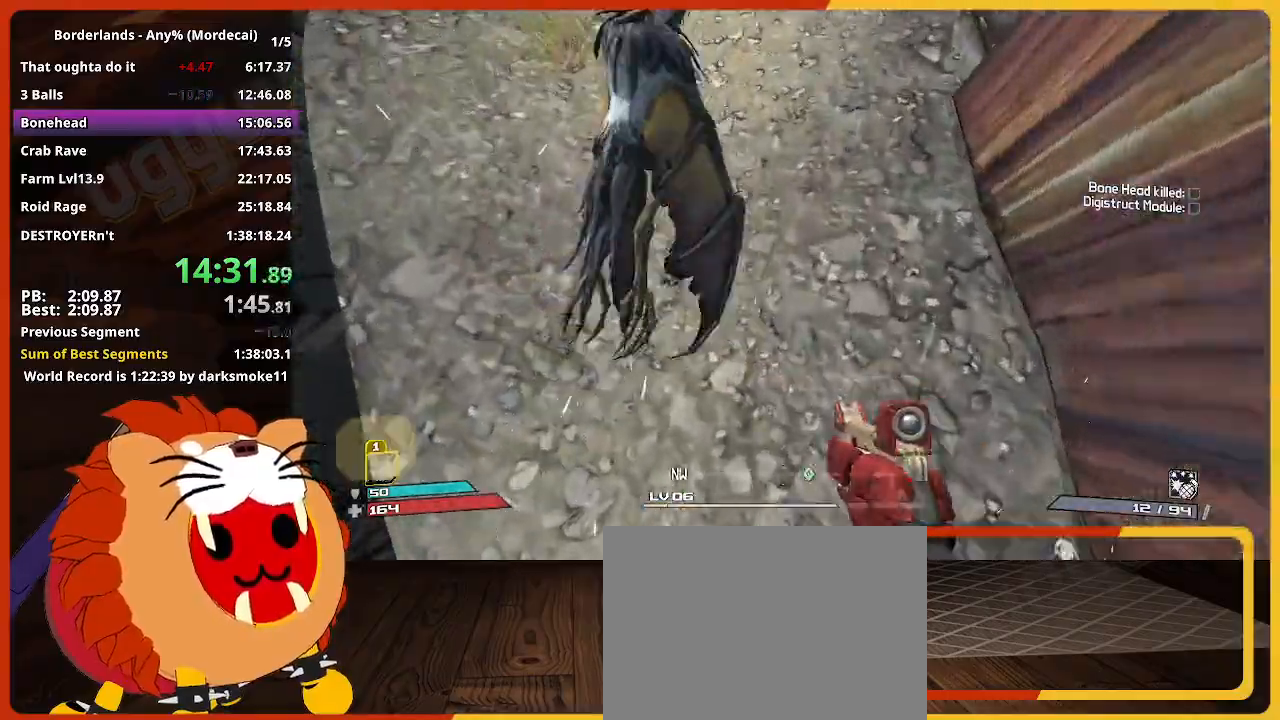
{"keys": ["w"], "mouse_move": "still", "events": []}
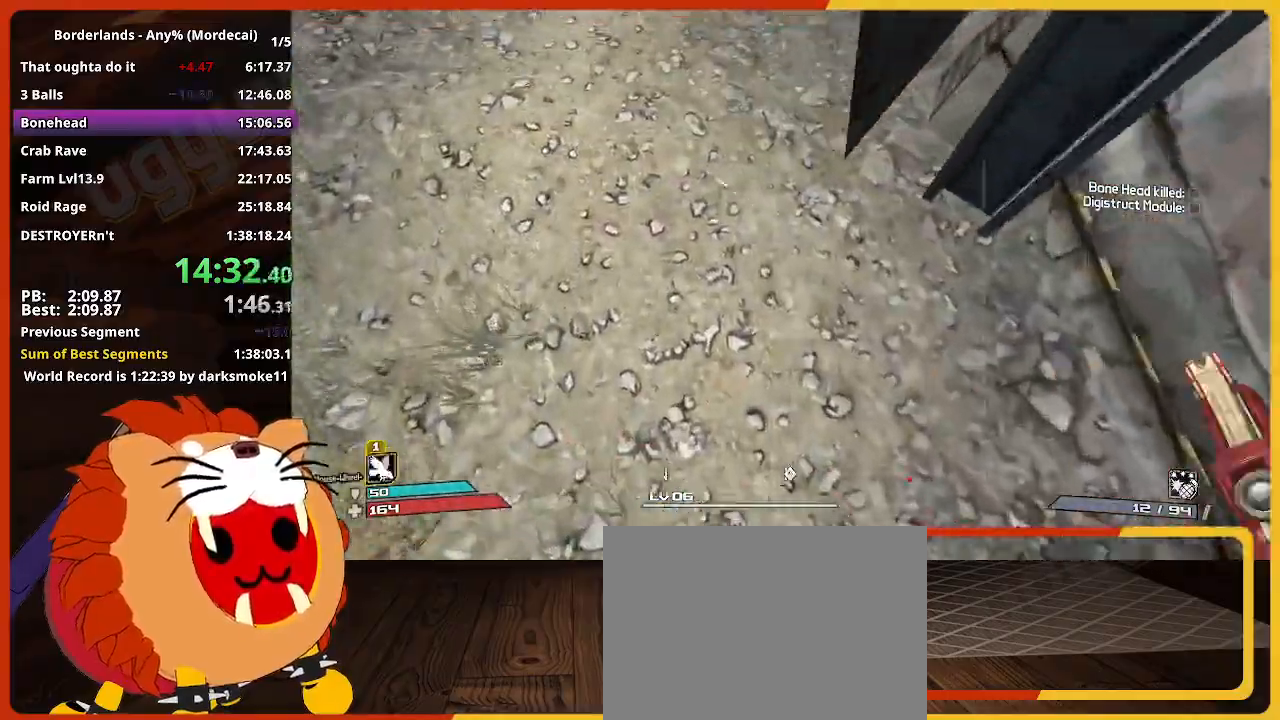
{"keys": ["w"], "mouse_move": "still", "events": []}
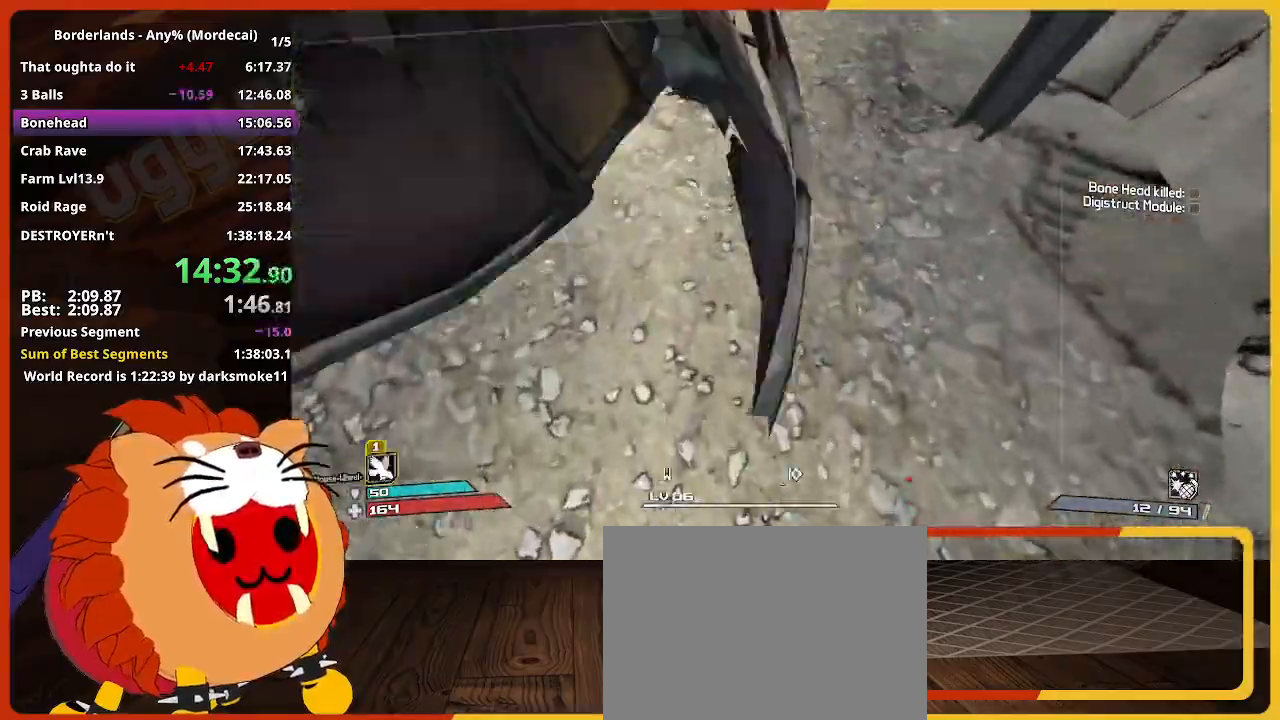
{"keys": ["w"], "mouse_move": "still", "events": []}
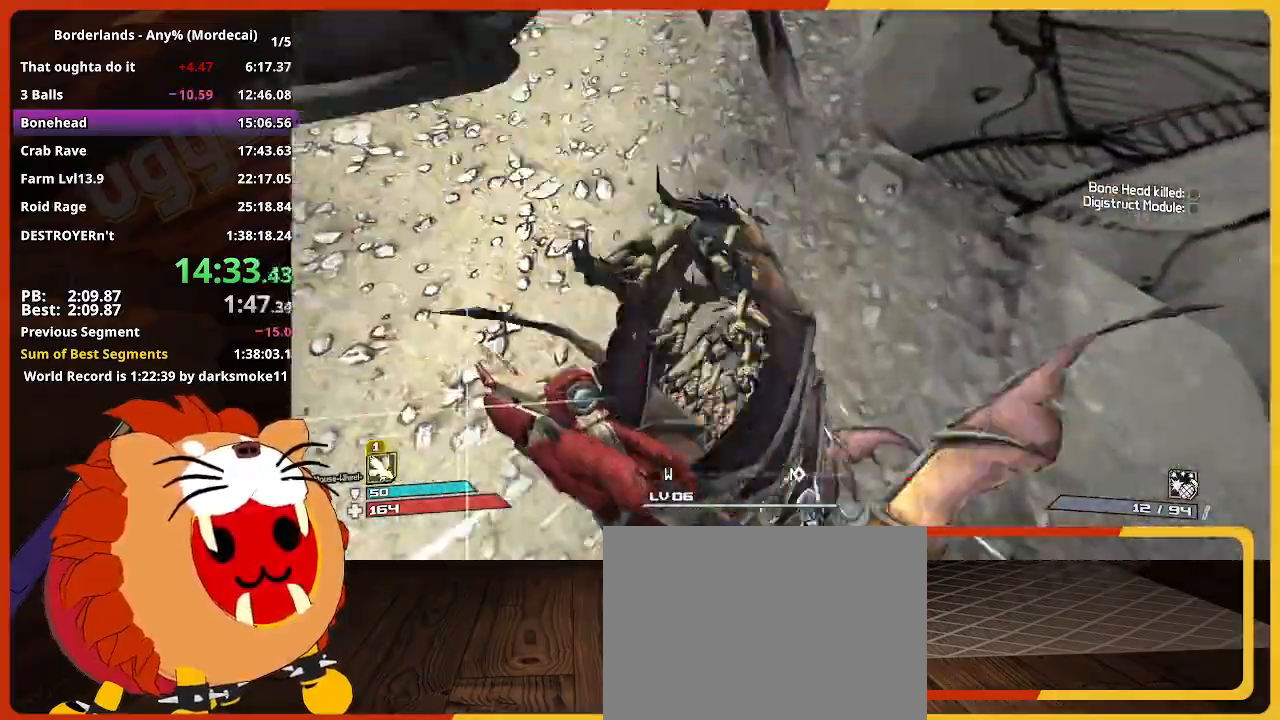
{"keys": ["w"], "mouse_move": "still", "events": []}
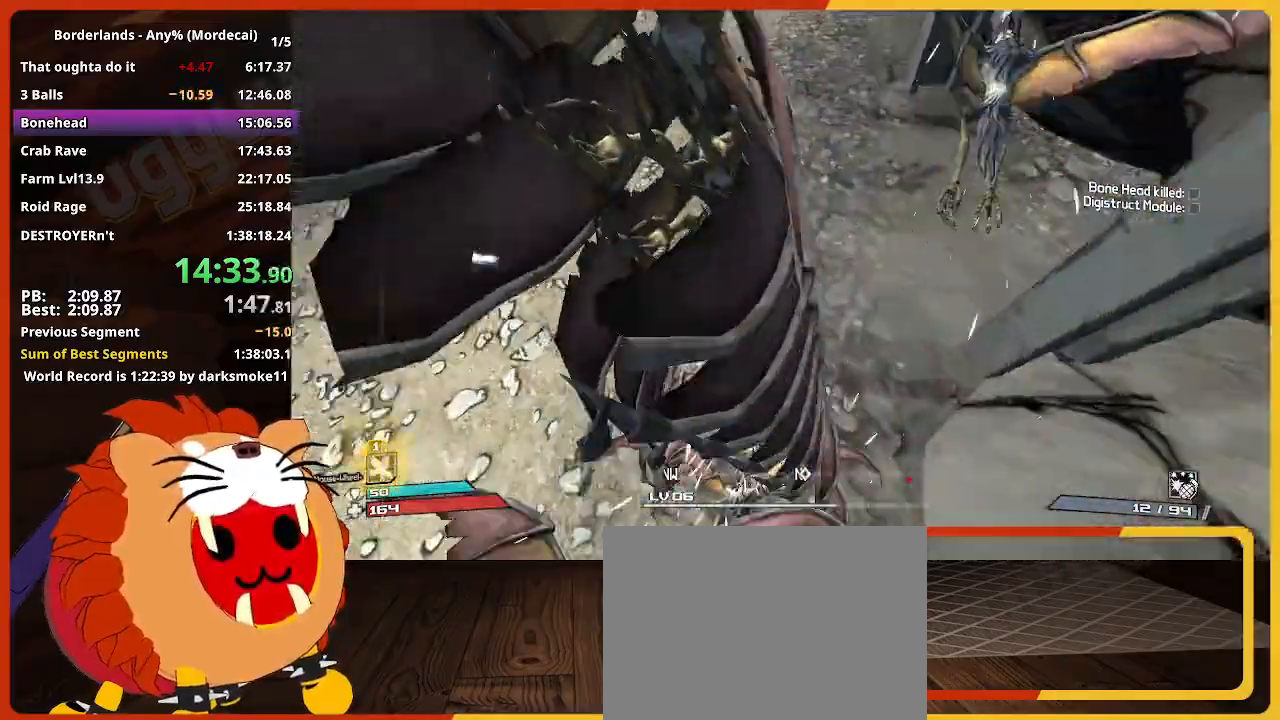
{"keys": ["w"], "mouse_move": "still", "events": []}
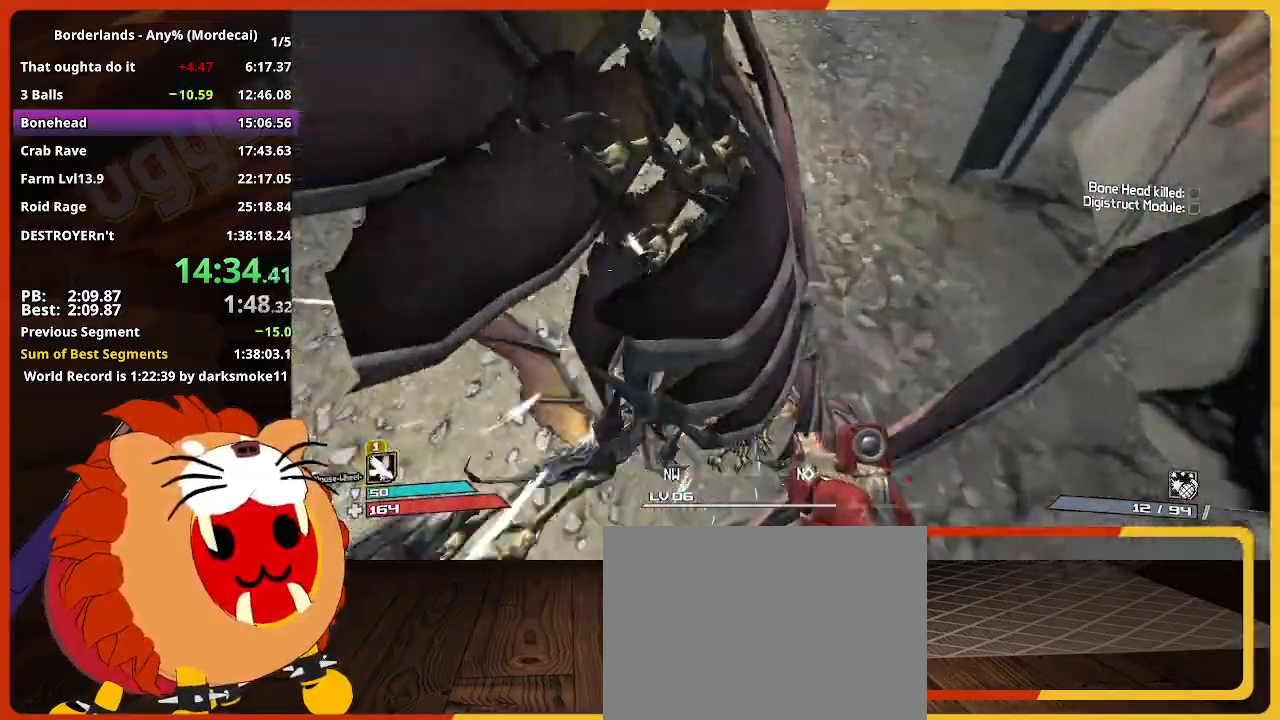
{"keys": ["w"], "mouse_move": "up", "events": []}
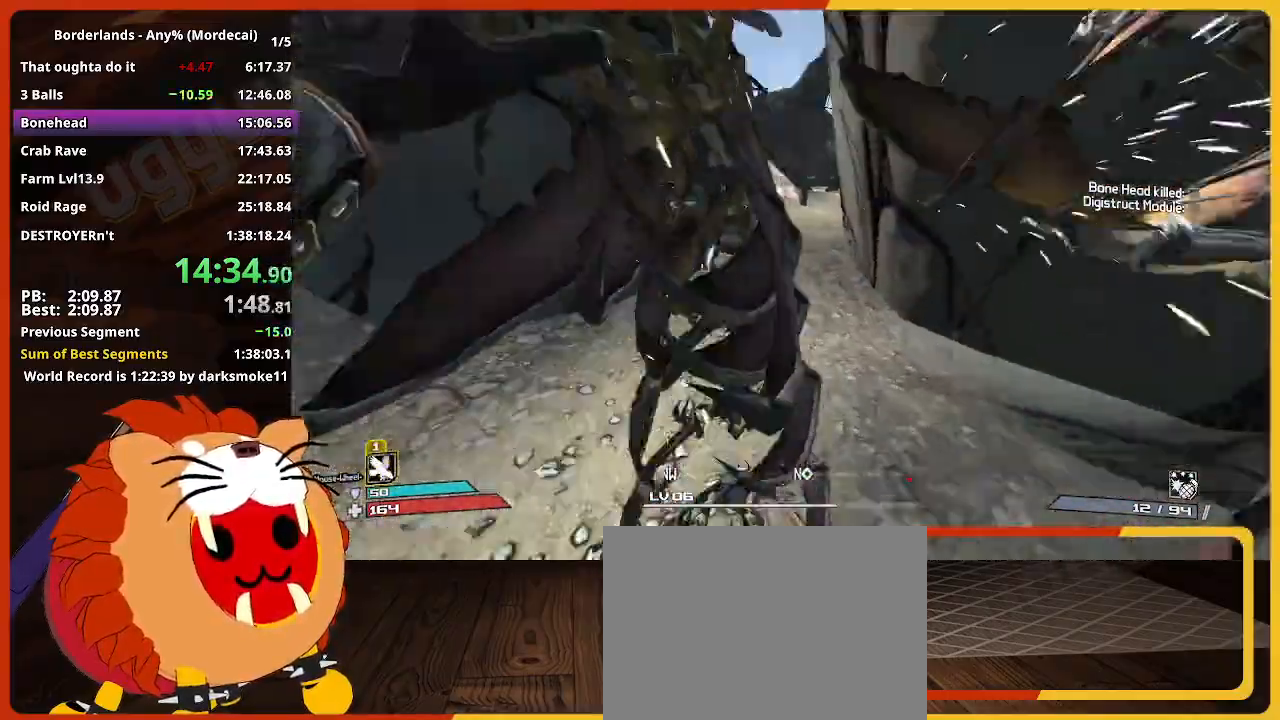
{"keys": ["w"], "mouse_move": "still", "events": []}
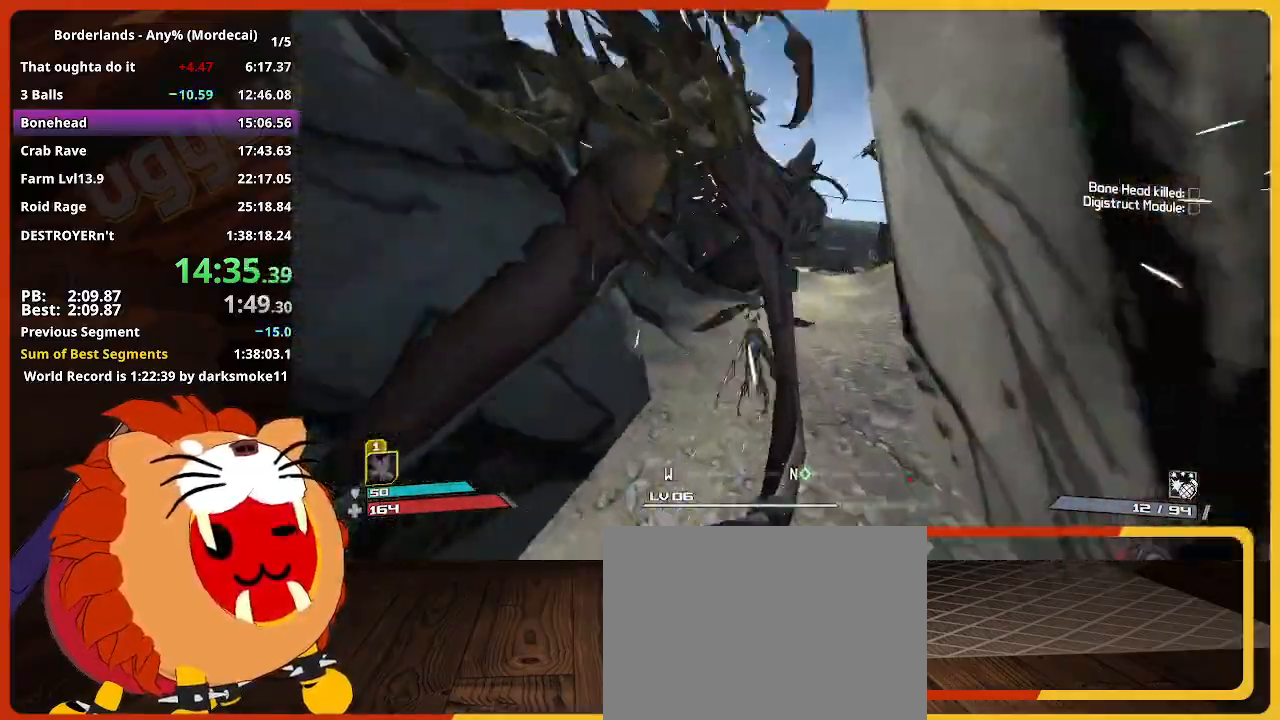
{"keys": ["w"], "mouse_move": "still", "events": []}
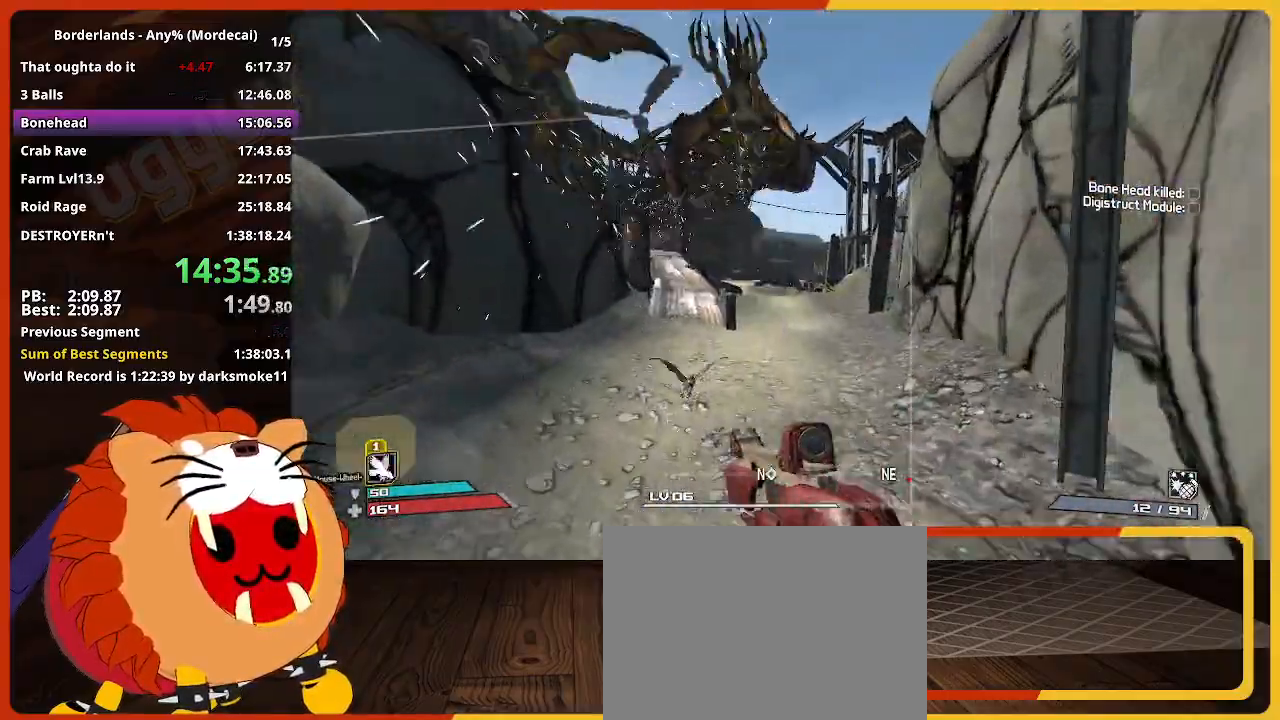
{"keys": ["w"], "mouse_move": "still", "events": []}
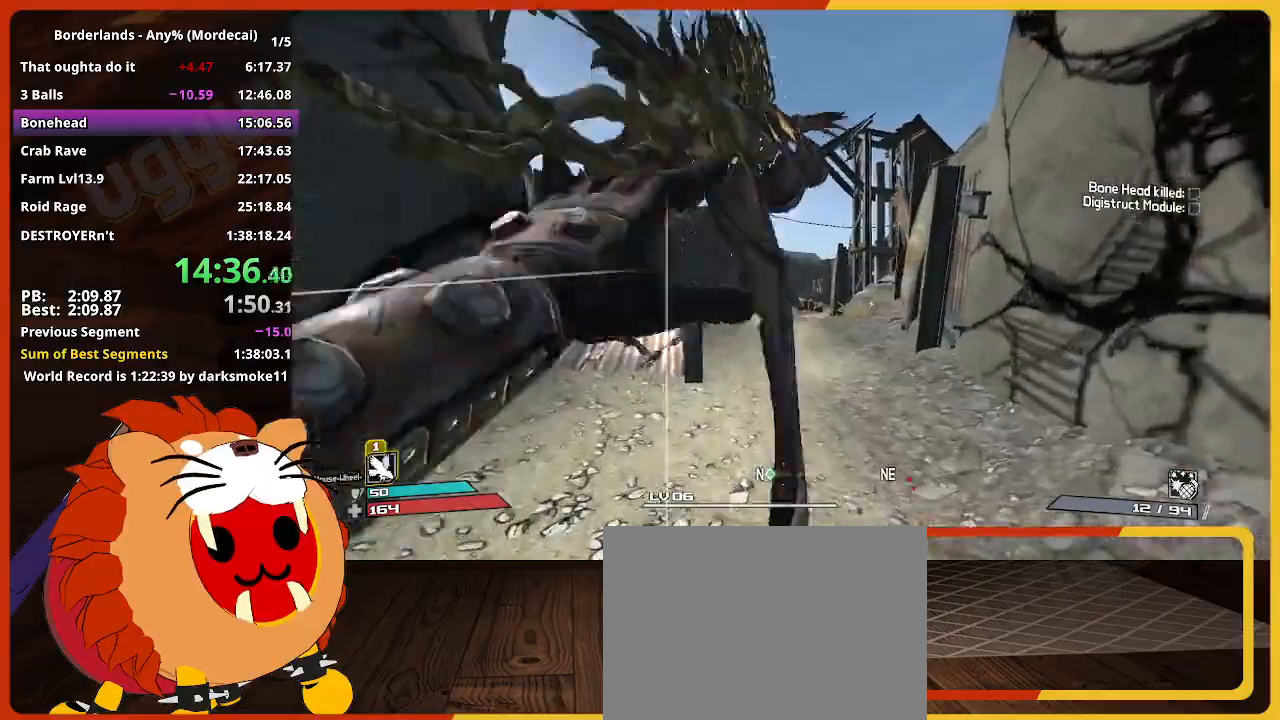
{"keys": ["w"], "mouse_move": "still", "events": []}
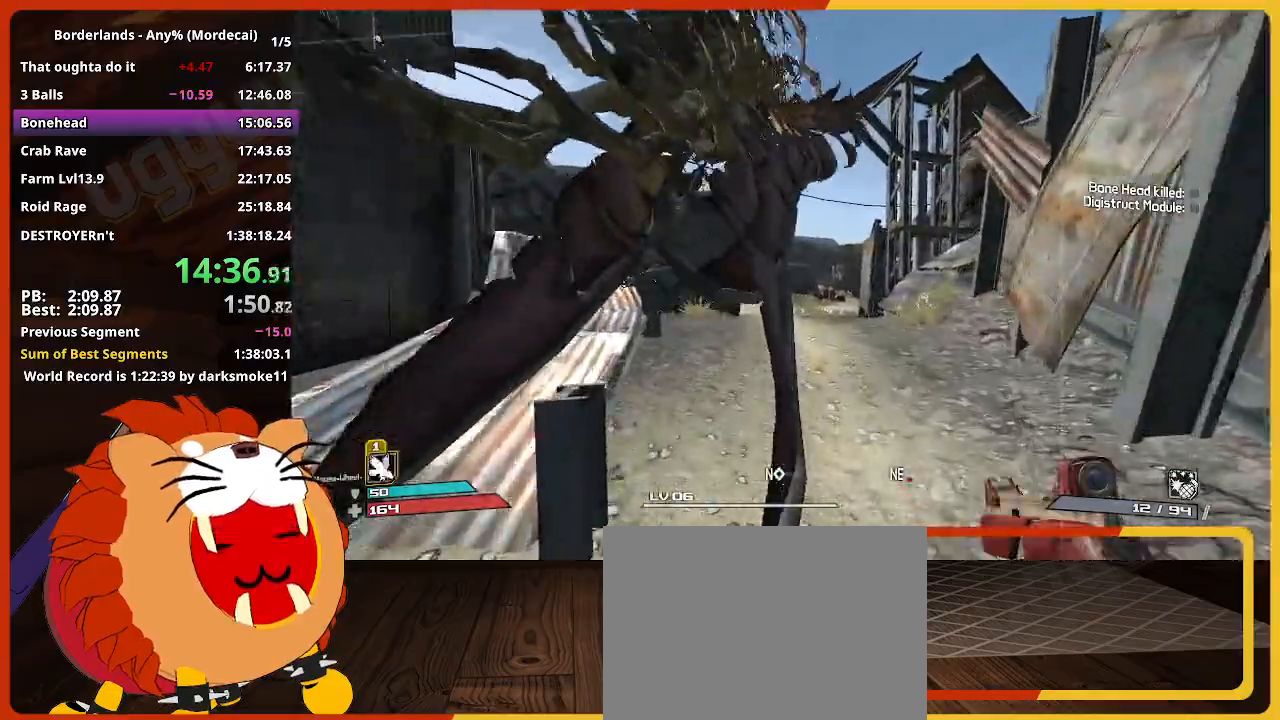
{"keys": ["w"], "mouse_move": "still", "events": []}
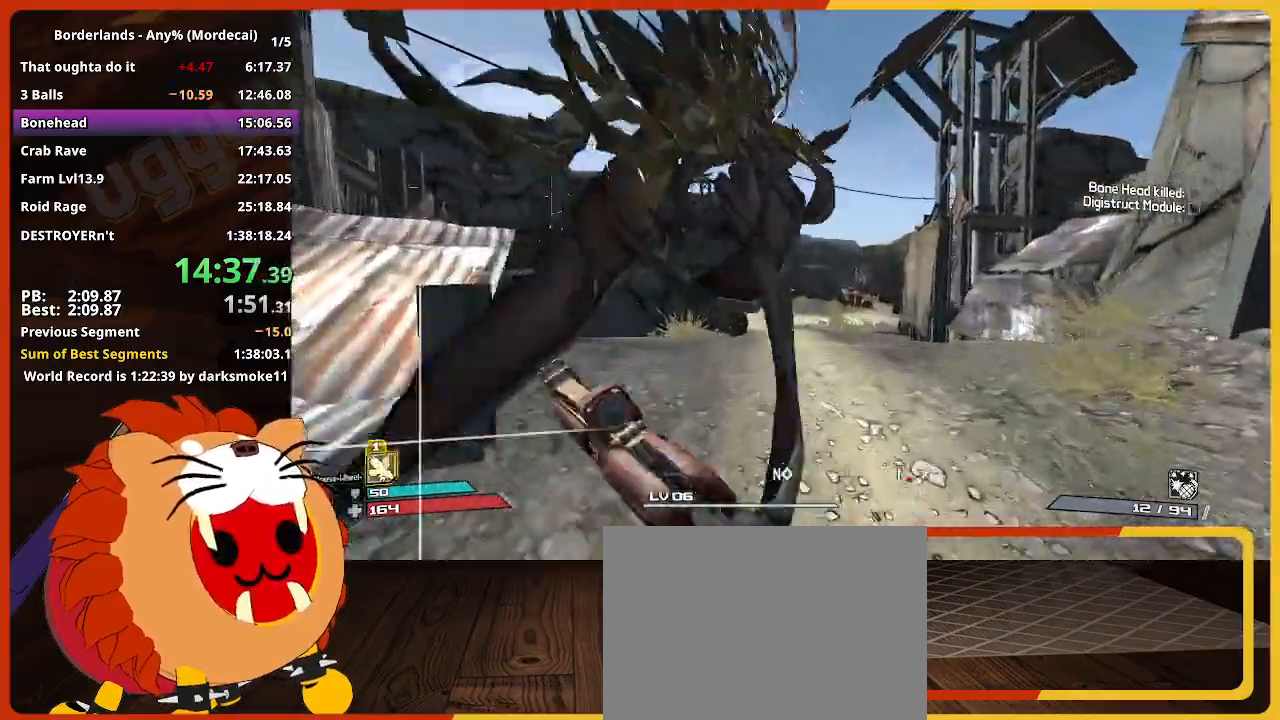
{"keys": ["w"], "mouse_move": "still", "events": []}
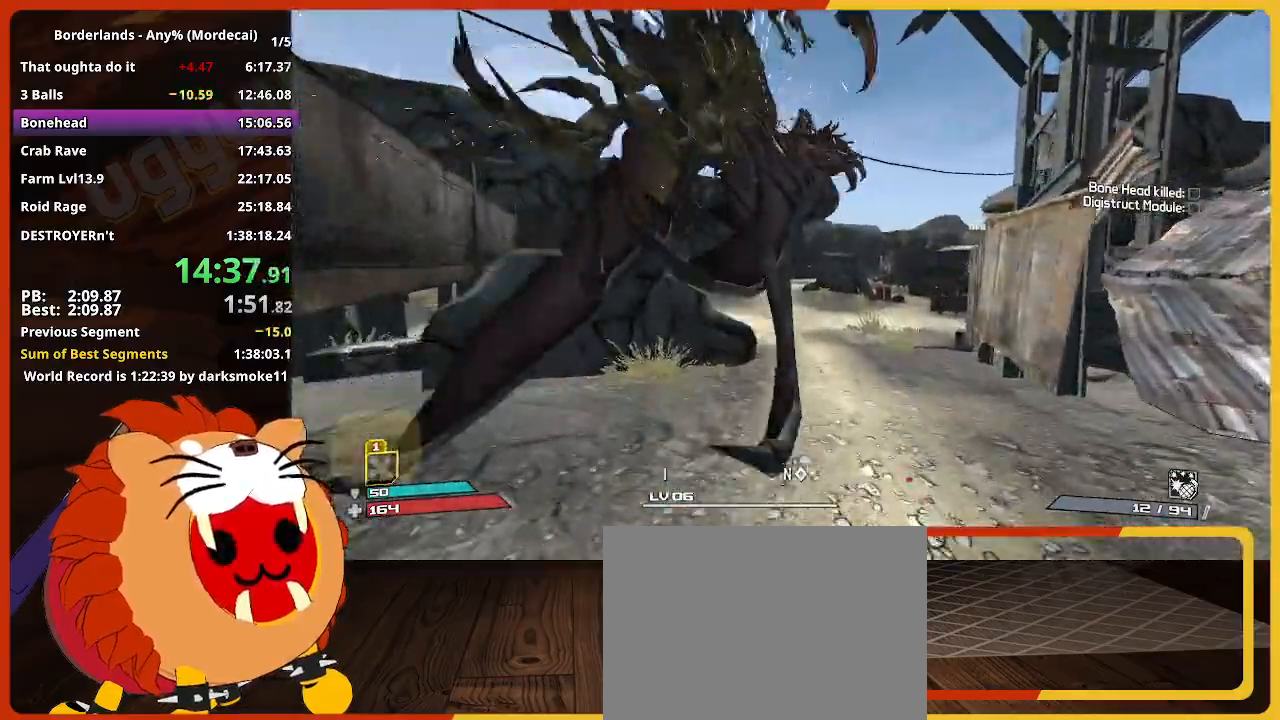
{"keys": ["w"], "mouse_move": "still", "events": []}
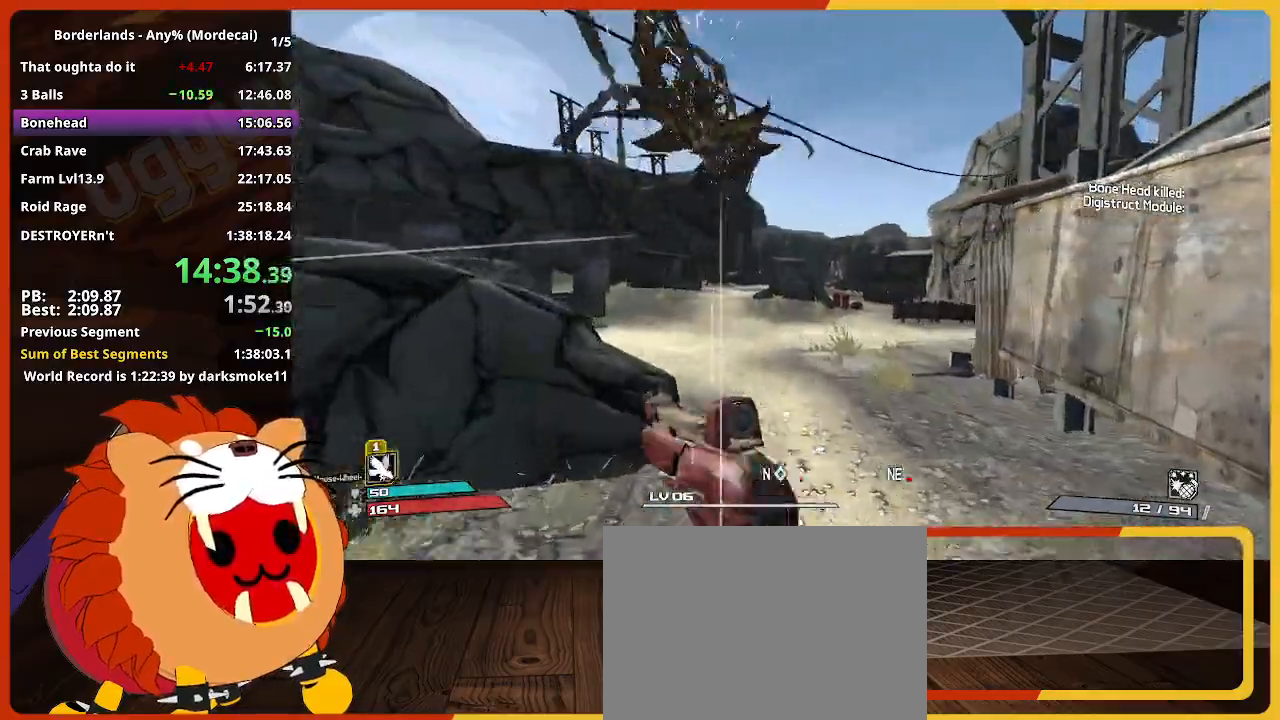
{"keys": ["w"], "mouse_move": "still", "events": []}
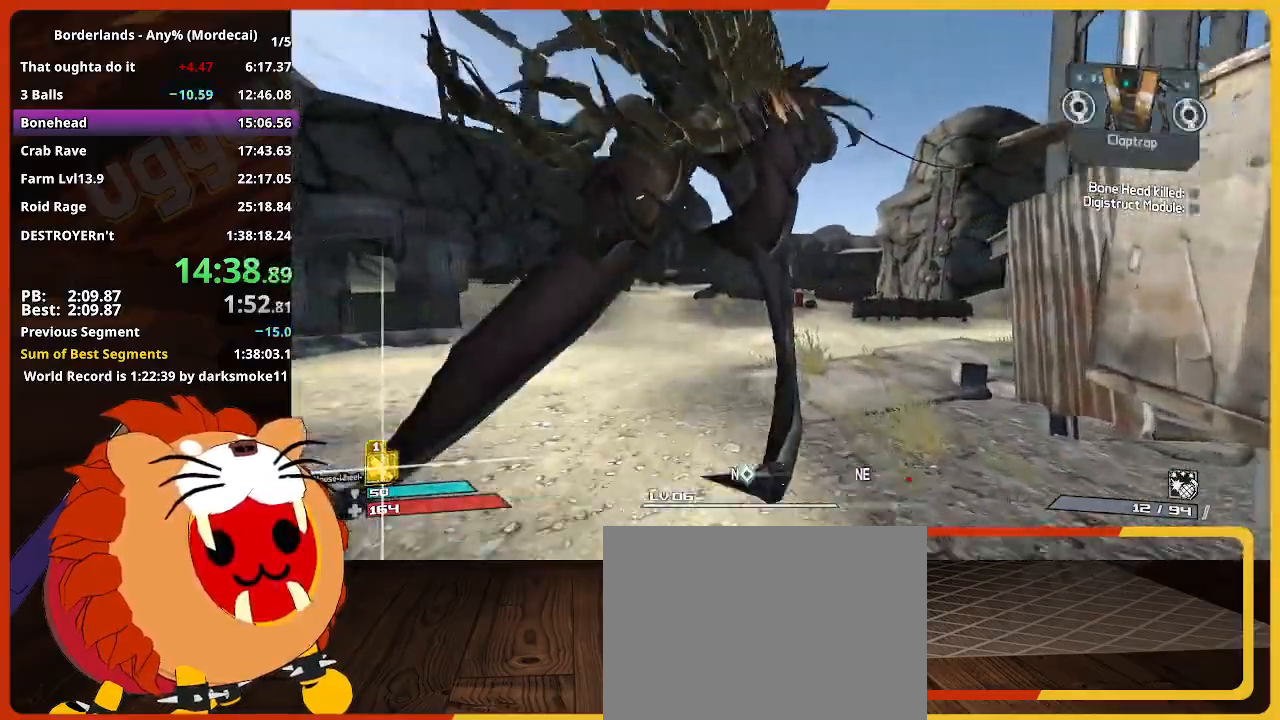
{"keys": ["w"], "mouse_move": "still", "events": []}
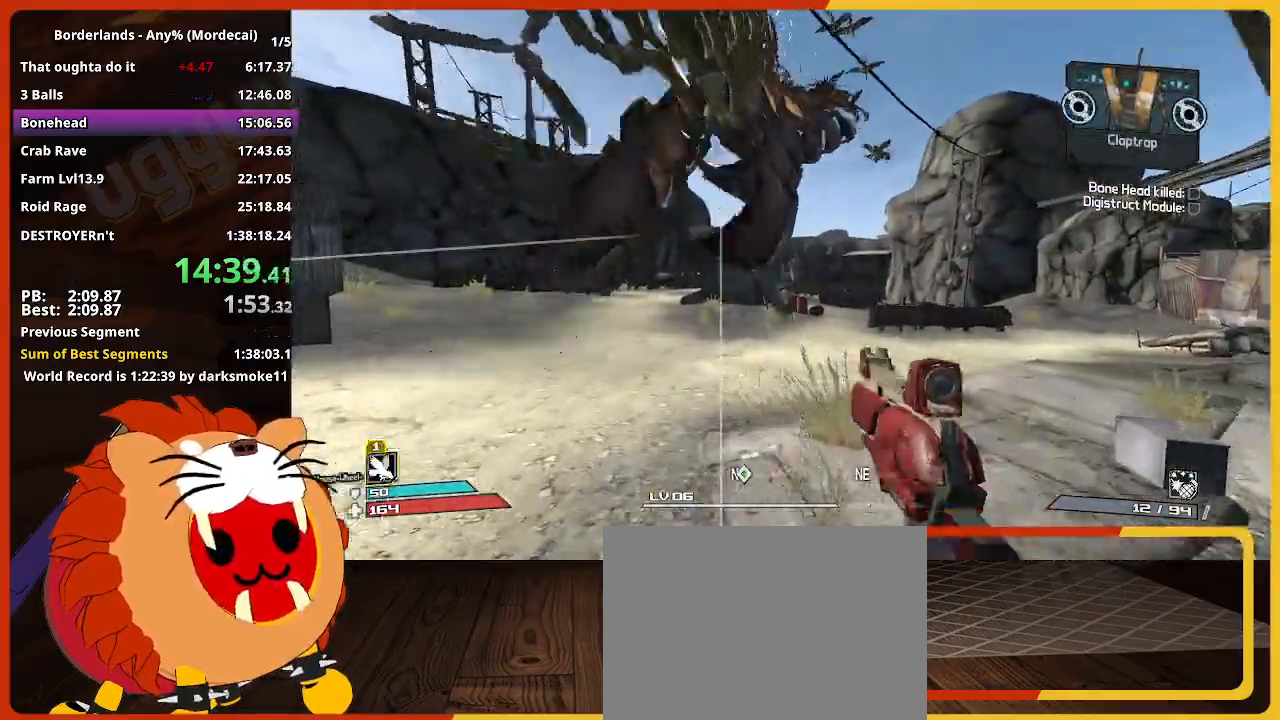
{"keys": ["w"], "mouse_move": "still", "events": []}
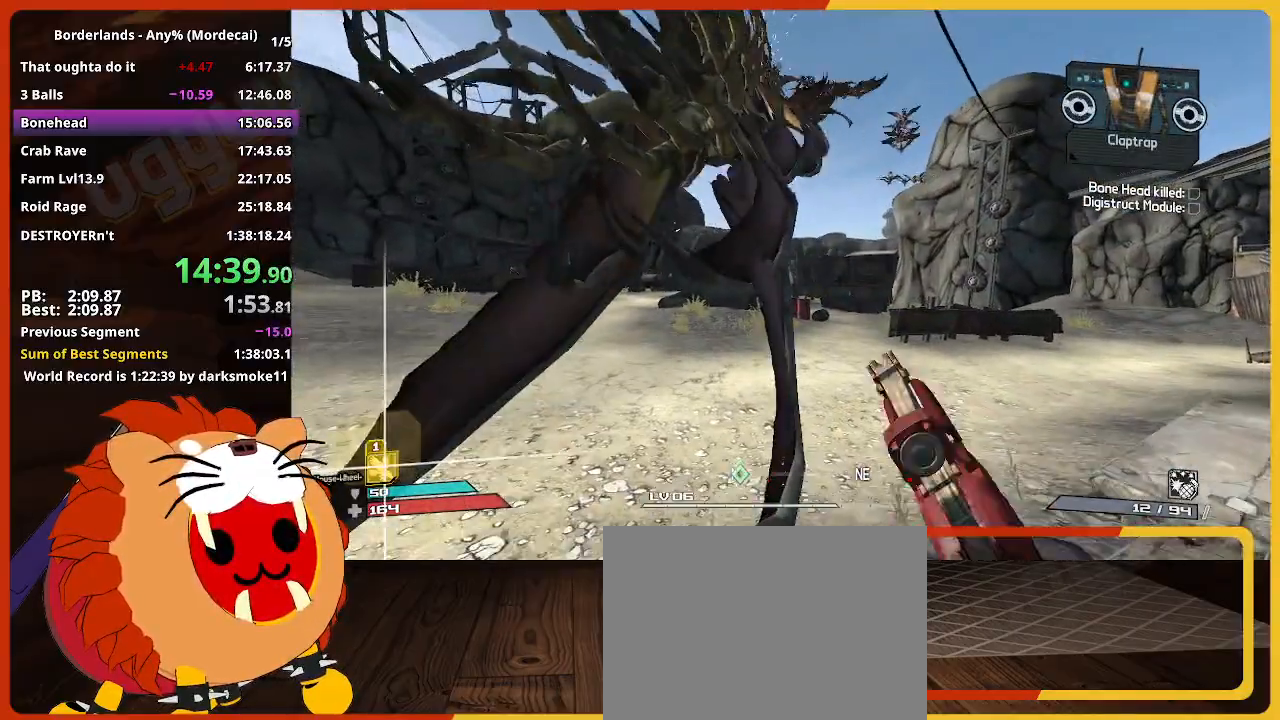
{"keys": ["d", "w"], "mouse_move": "still", "events": [[350, "d", "down"]]}
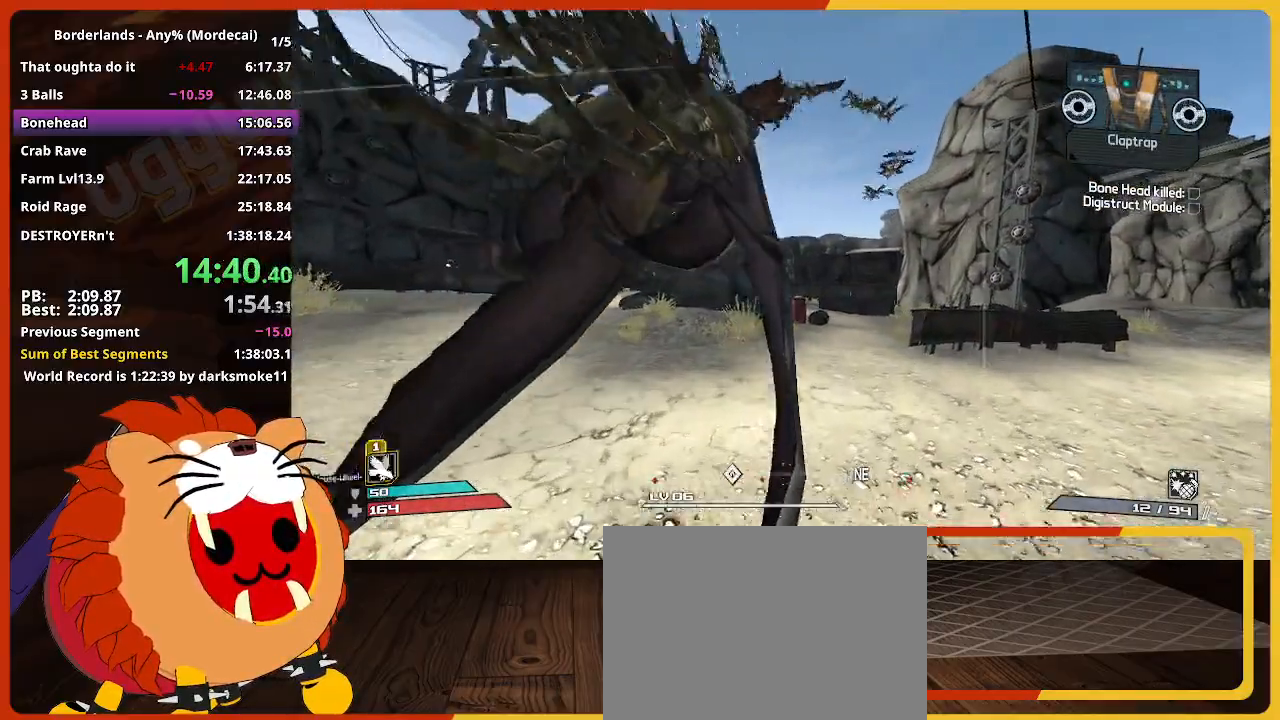
{"keys": ["w"], "mouse_move": "still", "events": [[367, "d", "up"]]}
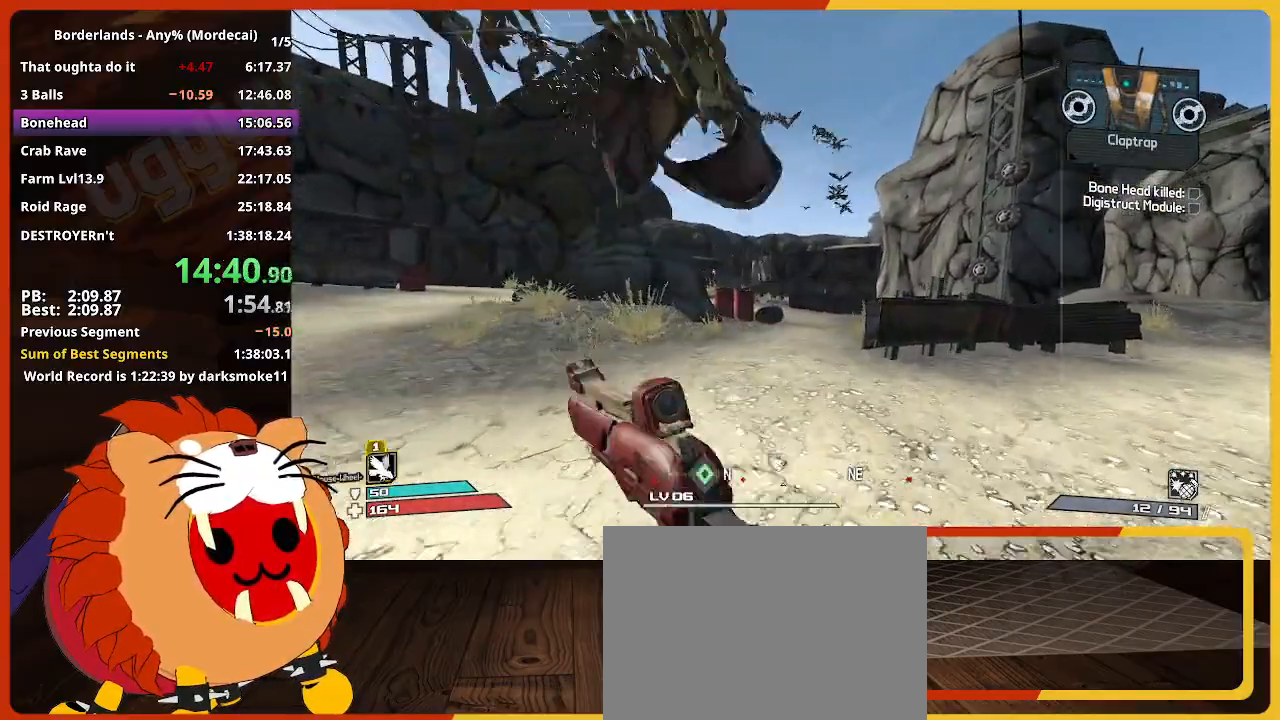
{"keys": ["d", "w"], "mouse_move": "still", "events": [[150, "d", "down"]]}
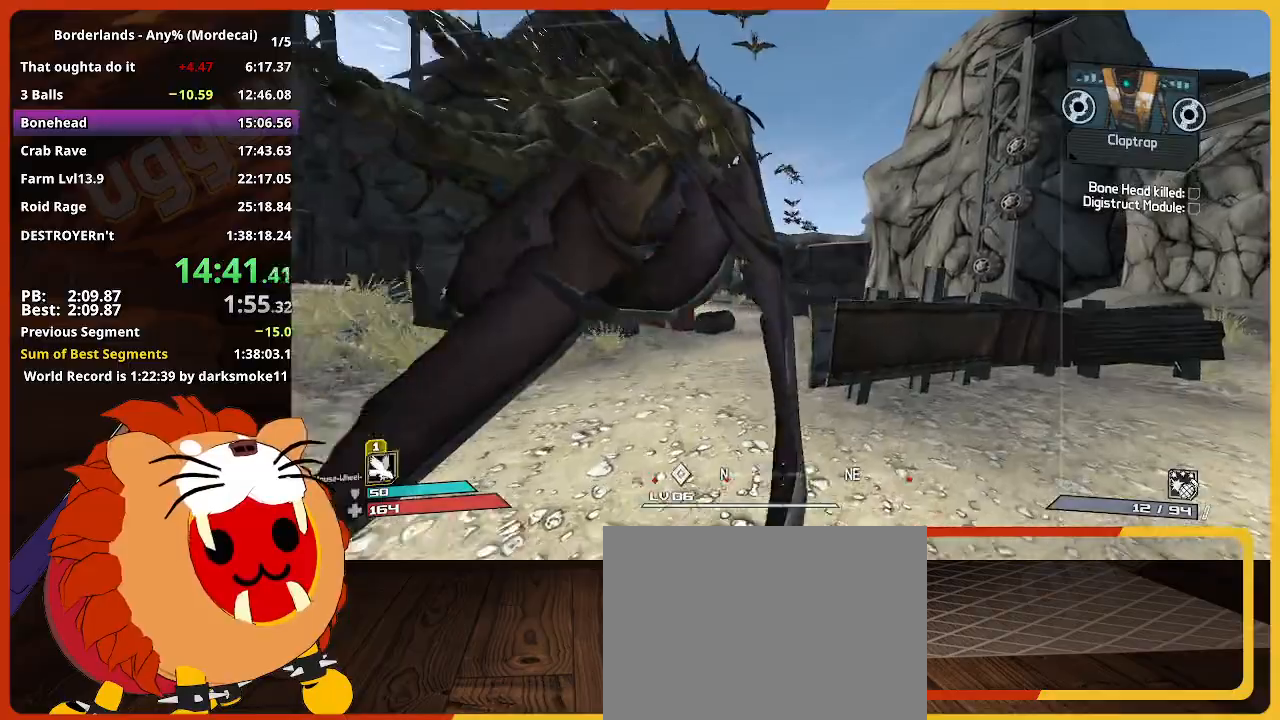
{"keys": ["d", "w"], "mouse_move": "still", "events": []}
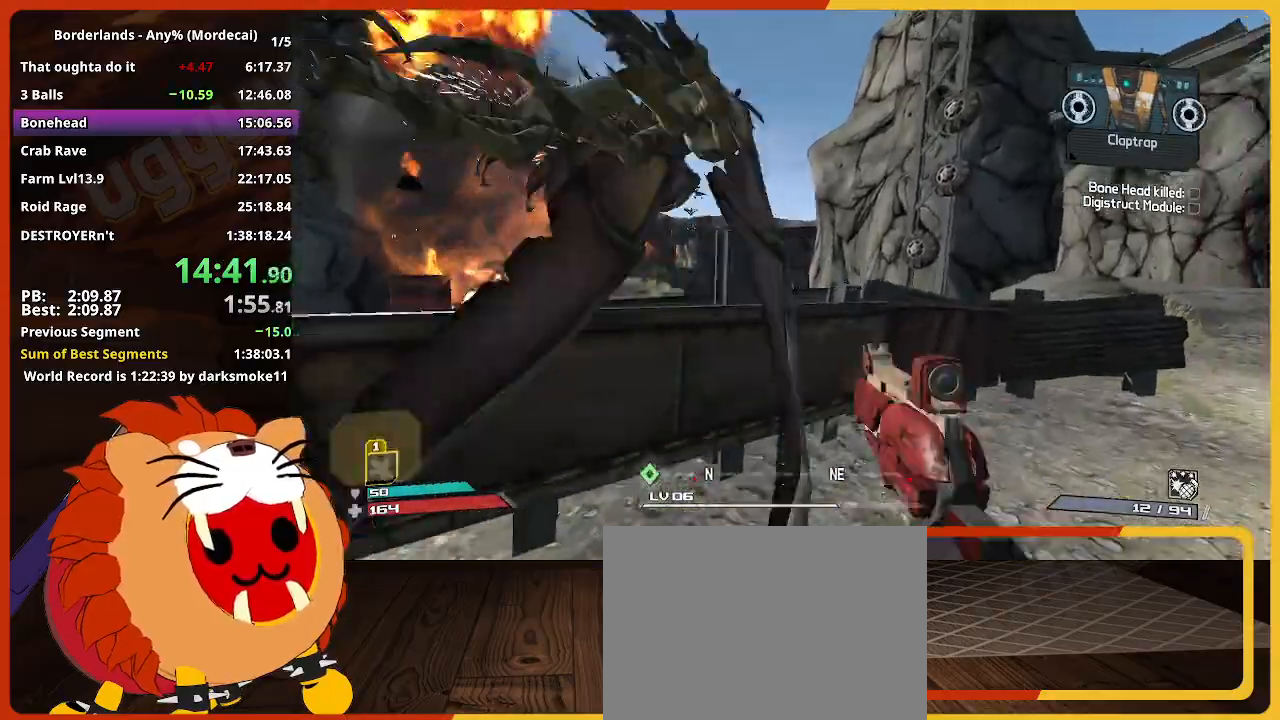
{"keys": ["w"], "mouse_move": "left", "events": [[217, "d", "up"], [317, "space", "down"], [450, "space", "up"]]}